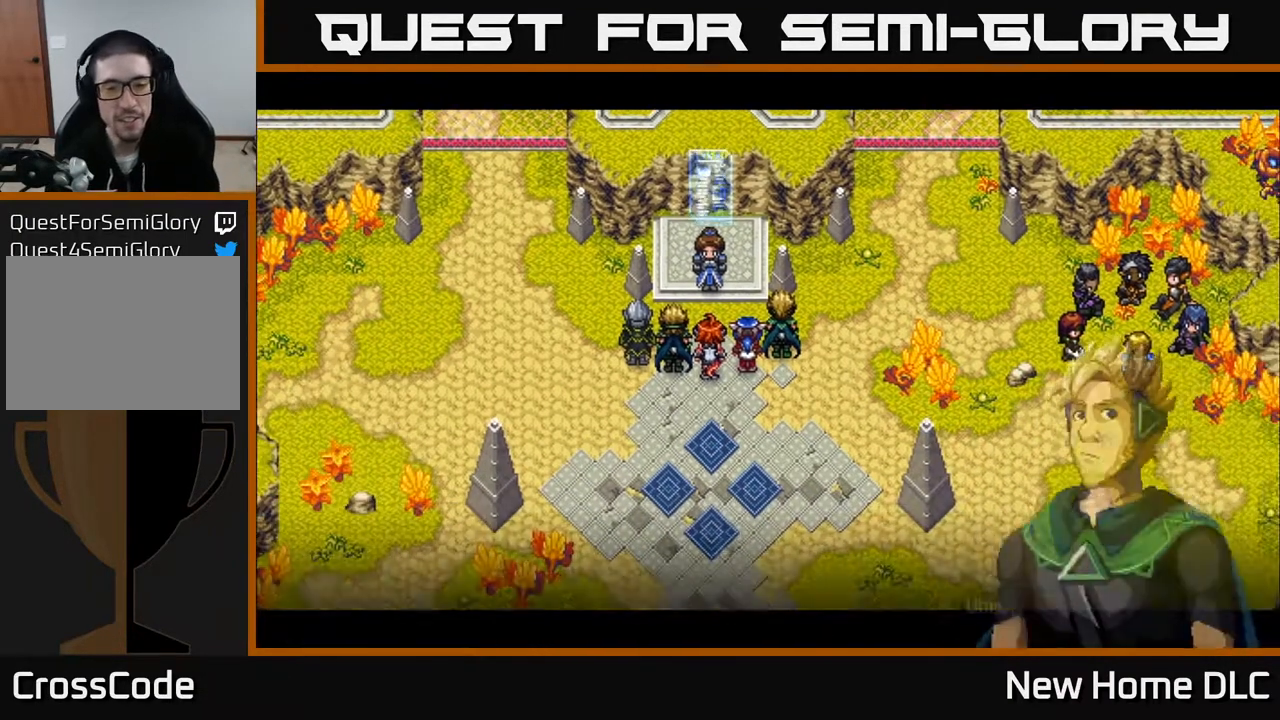
Gameplay with a controller (Xbox layout); each line is a JSON object with the inputs held at the frame after it. "events" lists button and stick changes between this image and that frame as [ms after this image, input, new state], when the widget could be followed in between.
{"buttons": [], "left_stick": "center", "right_stick": "center", "events": []}
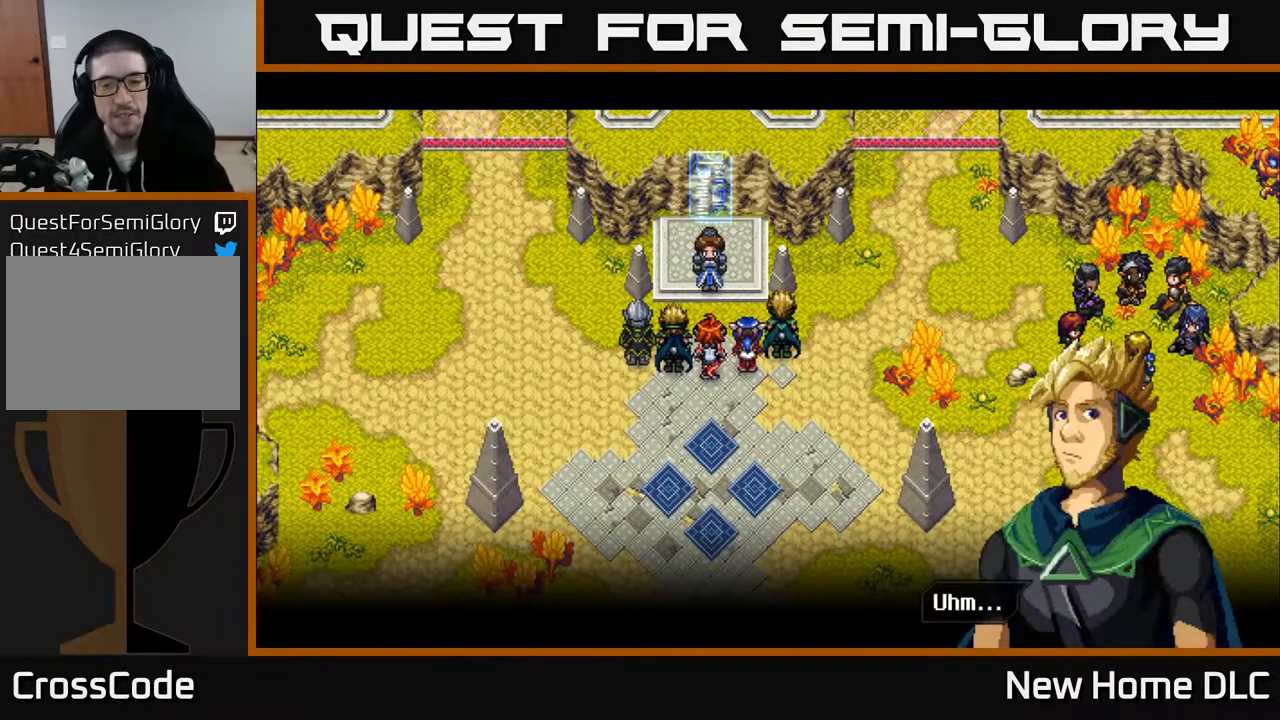
{"buttons": [], "left_stick": "center", "right_stick": "center", "events": [[133, "A", "down"], [350, "A", "up"]]}
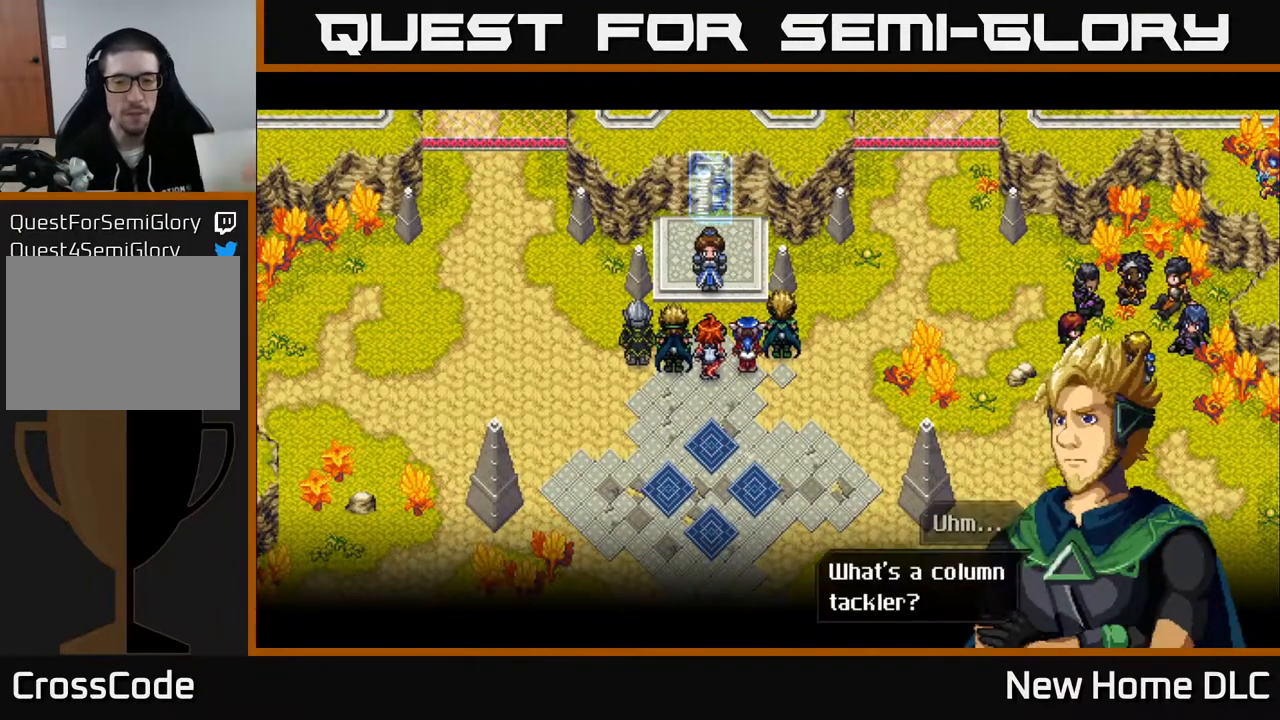
{"buttons": [], "left_stick": "center", "right_stick": "center", "events": []}
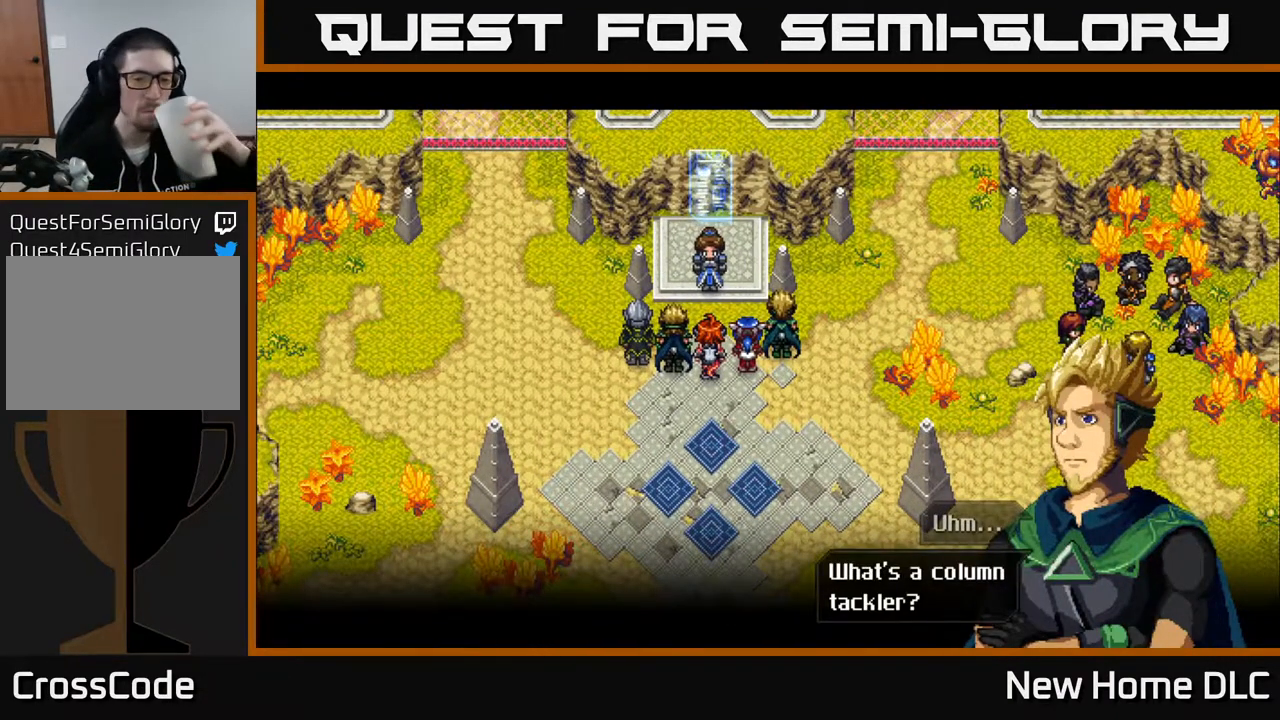
{"buttons": [], "left_stick": "center", "right_stick": "center", "events": [[150, "A", "down"], [383, "A", "up"]]}
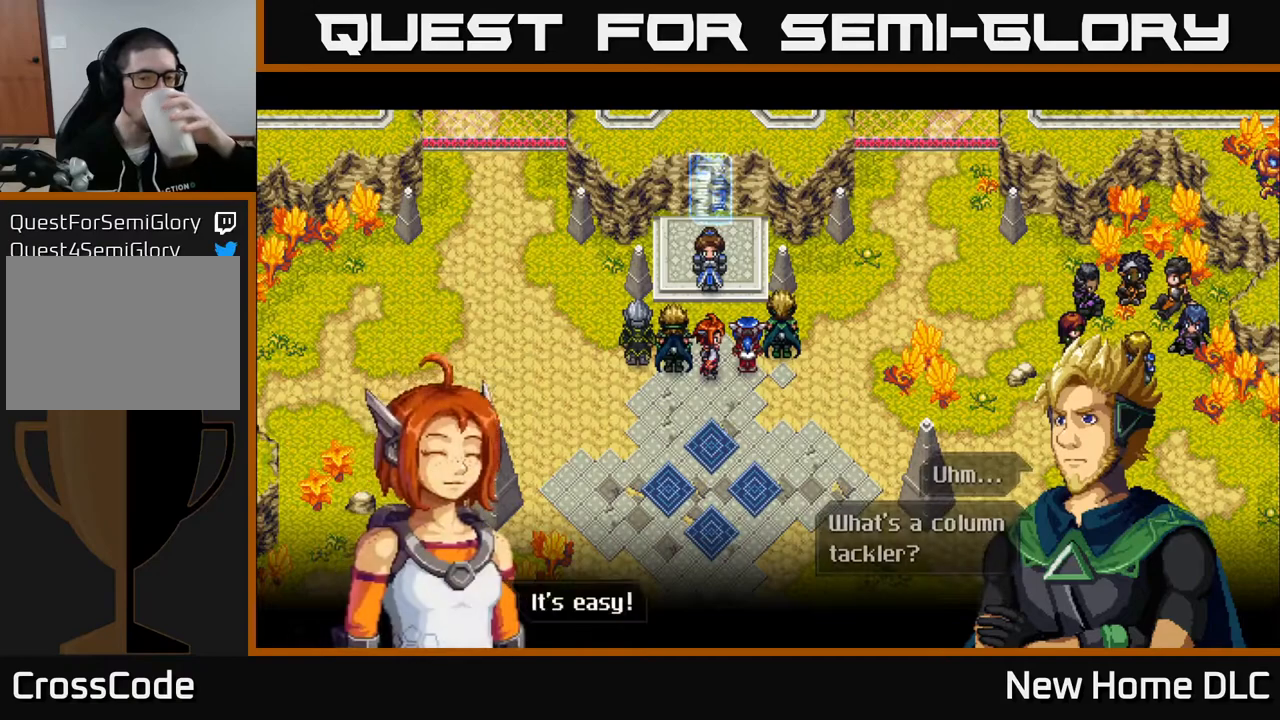
{"buttons": [], "left_stick": "center", "right_stick": "center", "events": []}
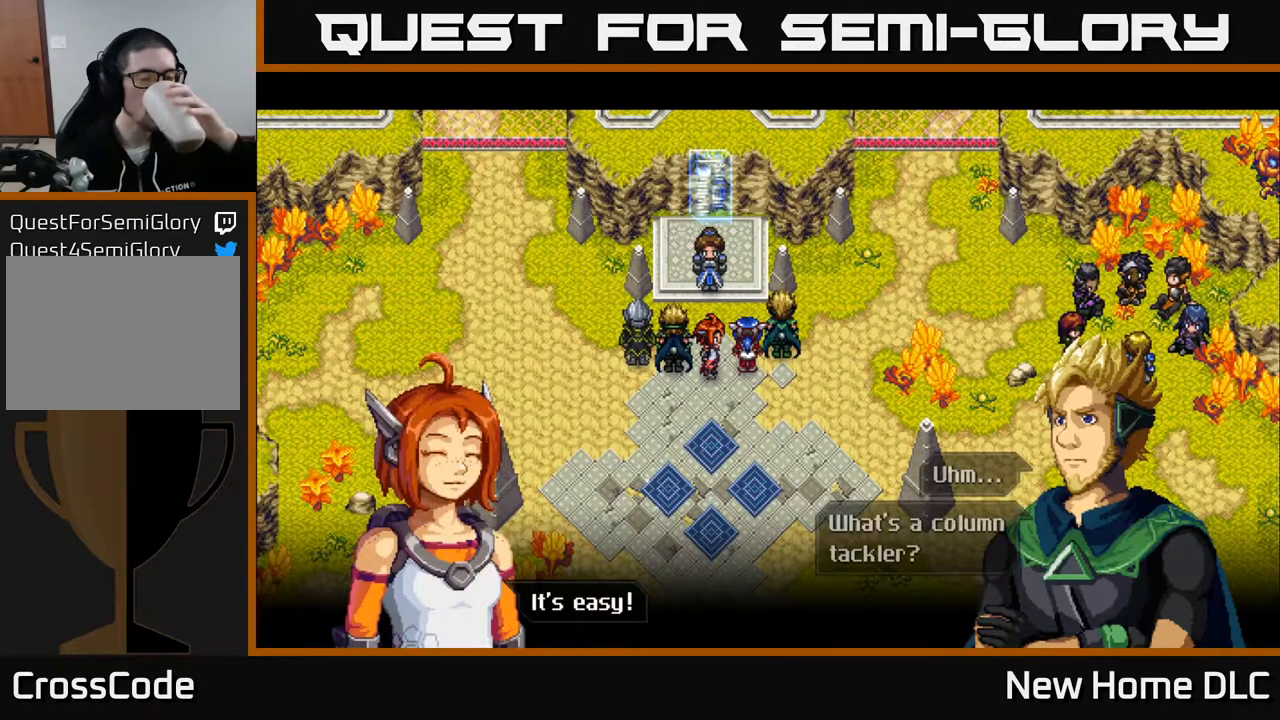
{"buttons": [], "left_stick": "center", "right_stick": "center", "events": [[33, "A", "down"], [233, "A", "up"]]}
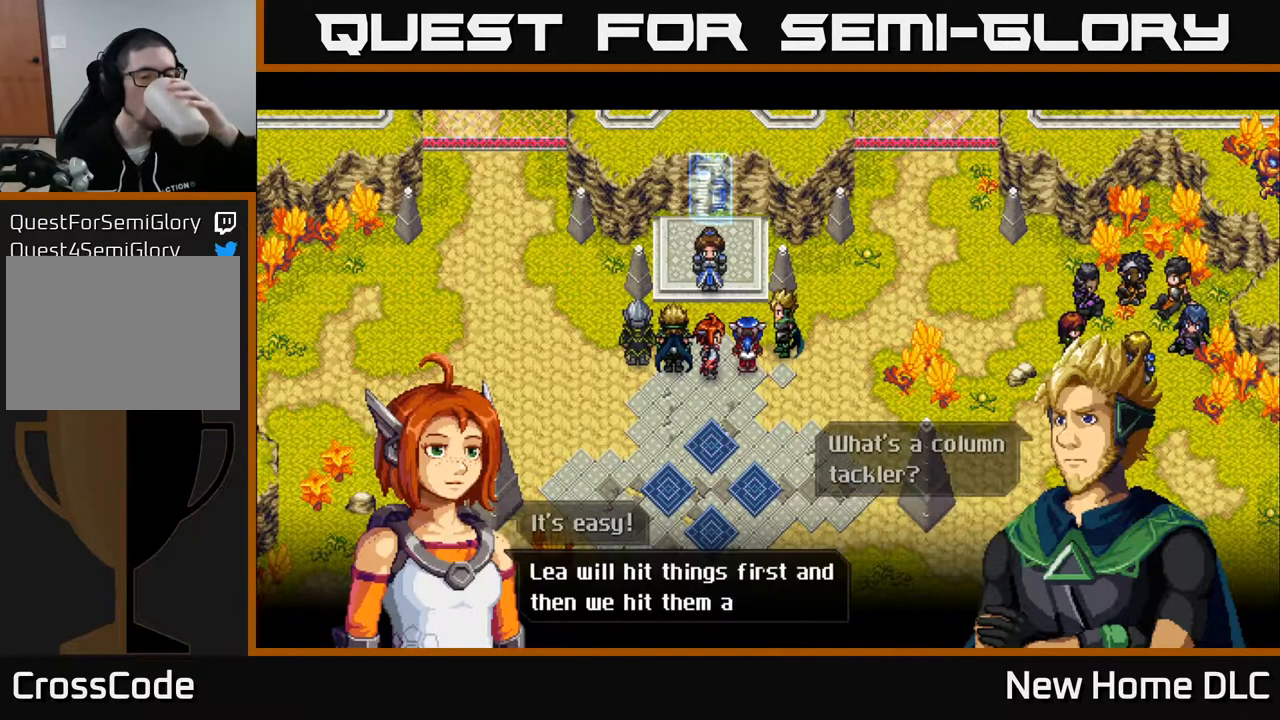
{"buttons": [], "left_stick": "center", "right_stick": "center", "events": []}
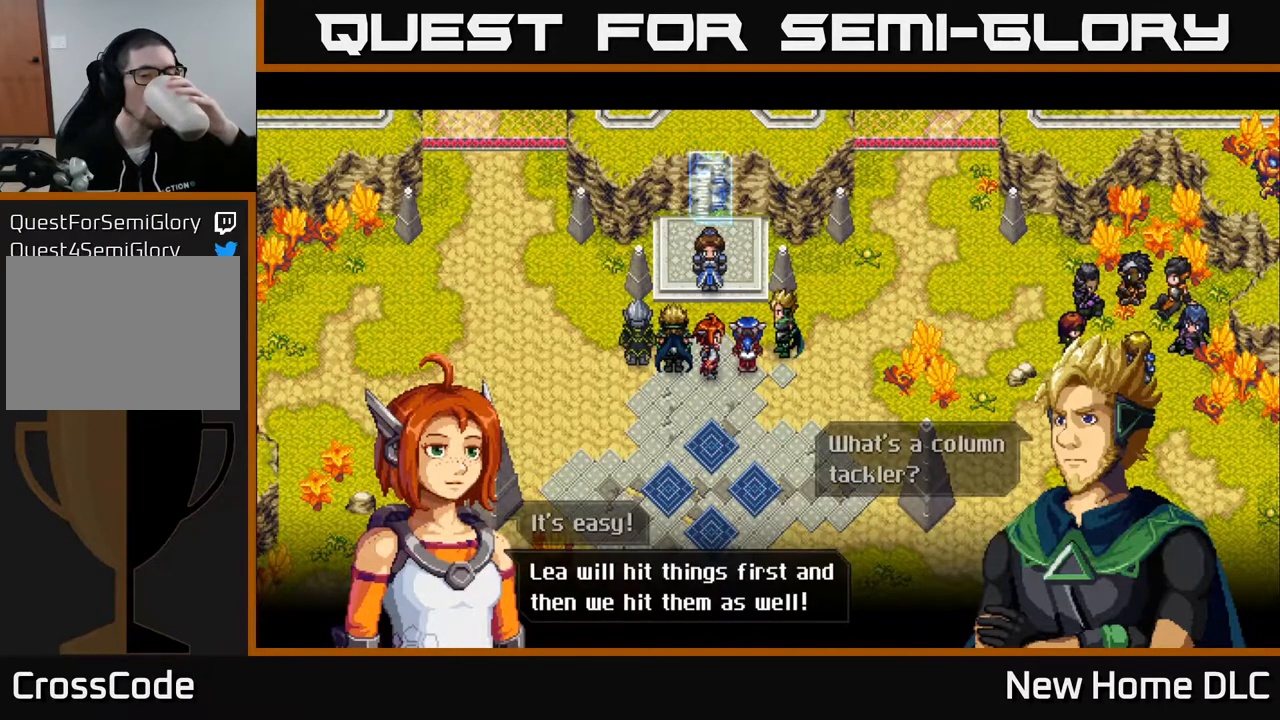
{"buttons": [], "left_stick": "center", "right_stick": "center", "events": []}
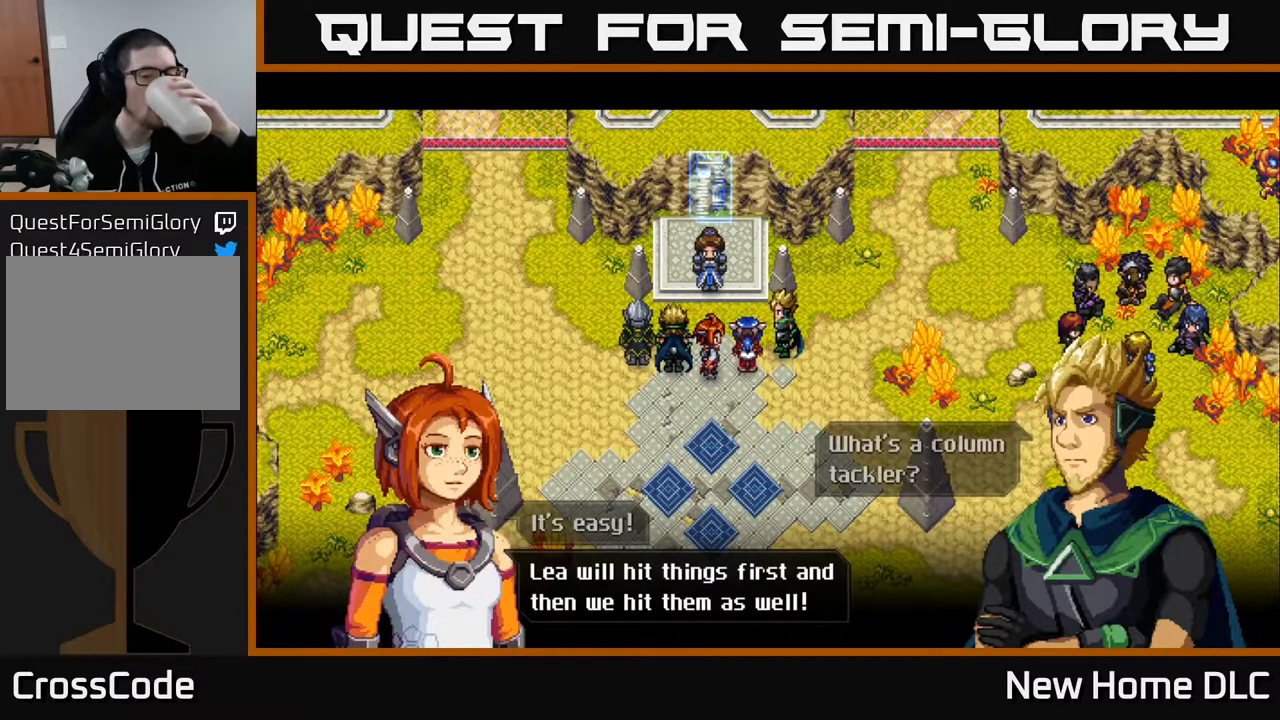
{"buttons": [], "left_stick": "center", "right_stick": "center", "events": []}
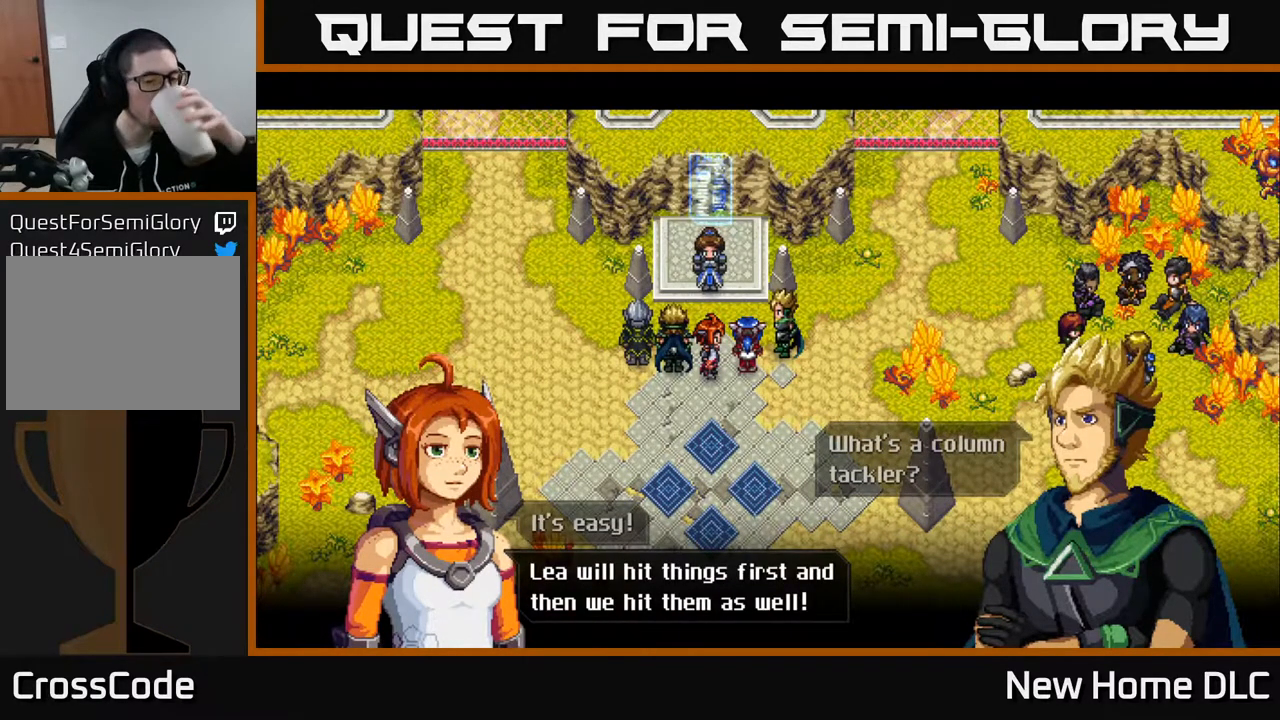
{"buttons": [], "left_stick": "center", "right_stick": "center", "events": []}
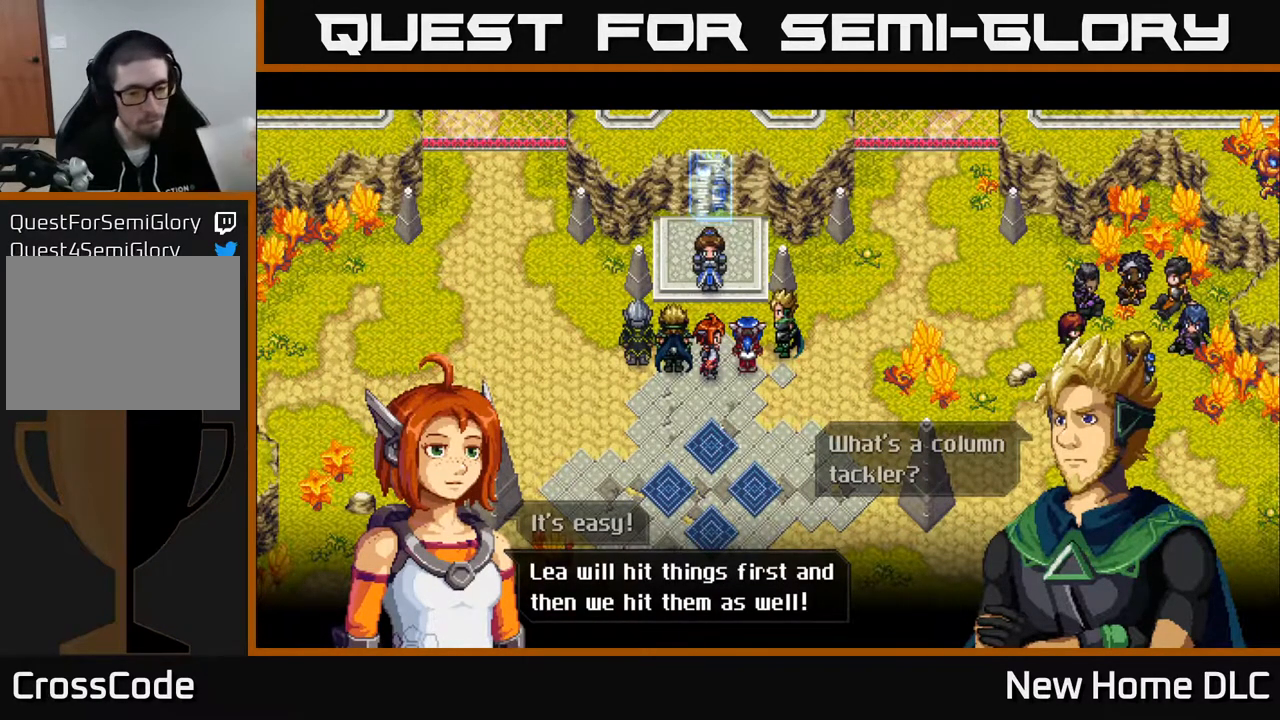
{"buttons": ["A"], "left_stick": "center", "right_stick": "center", "events": [[317, "A", "down"]]}
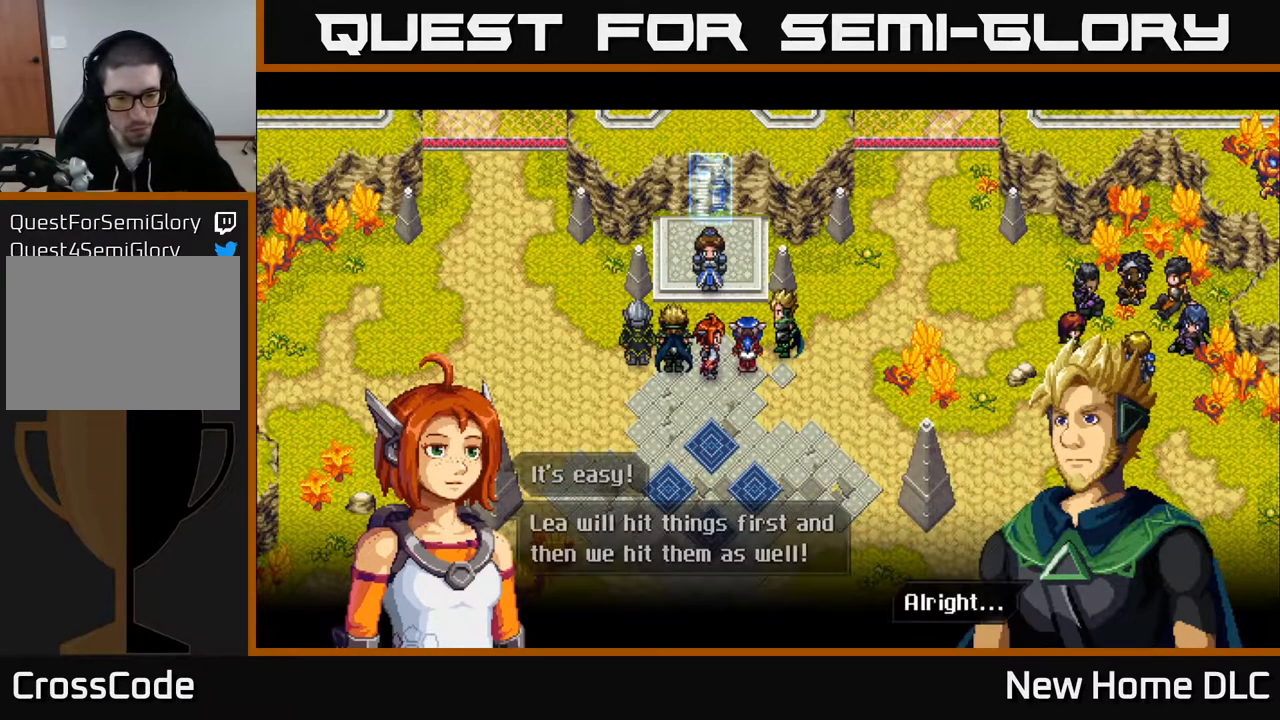
{"buttons": [], "left_stick": "center", "right_stick": "center", "events": [[17, "A", "up"]]}
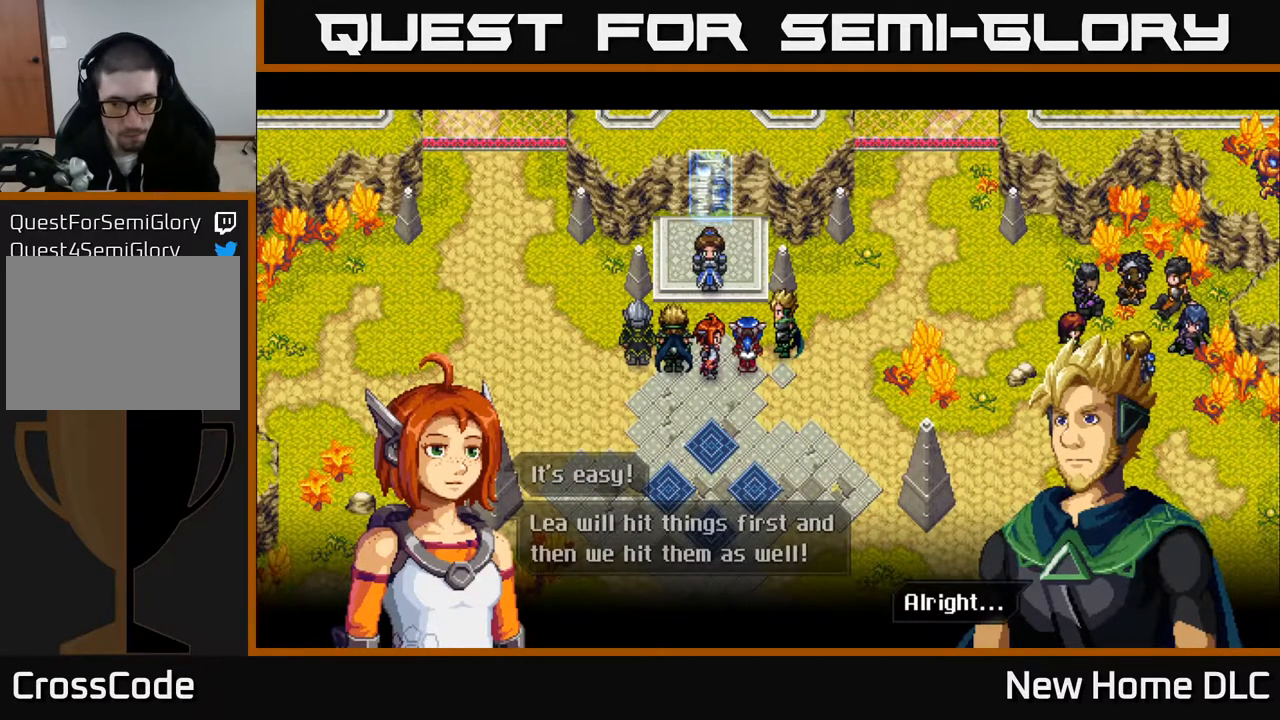
{"buttons": [], "left_stick": "center", "right_stick": "center", "events": [[67, "A", "down"], [250, "A", "up"]]}
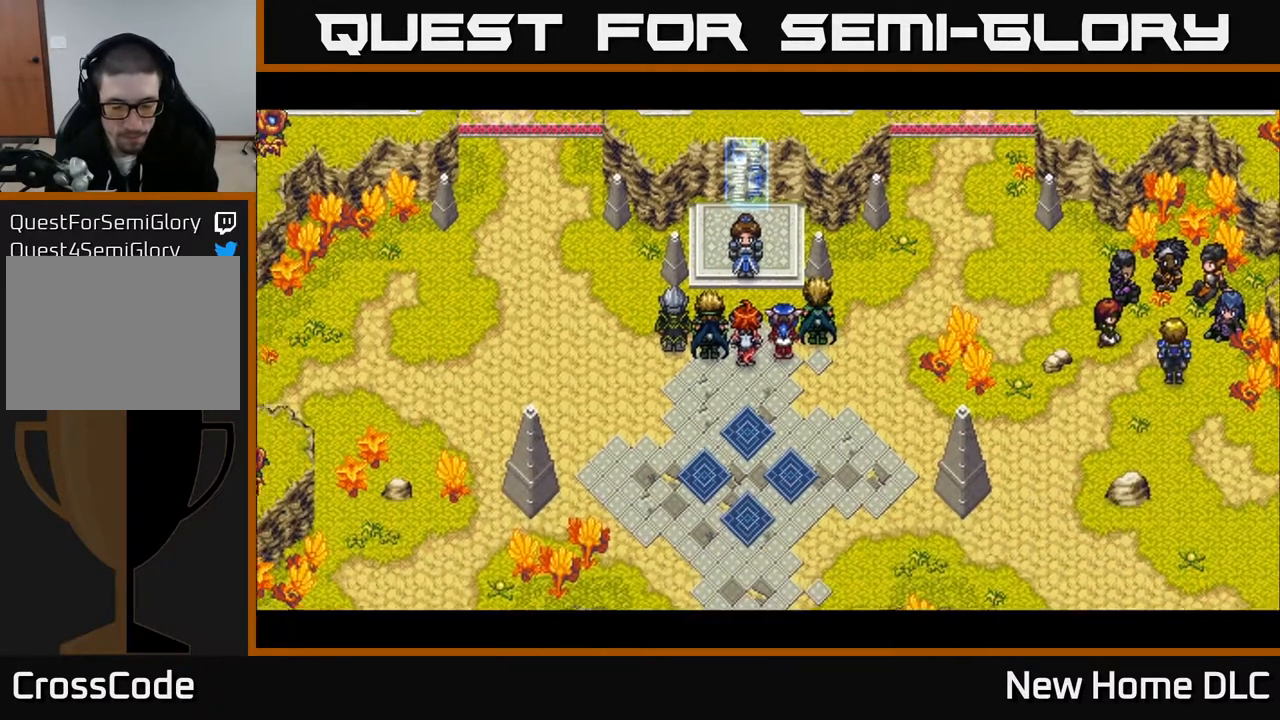
{"buttons": [], "left_stick": "center", "right_stick": "center", "events": []}
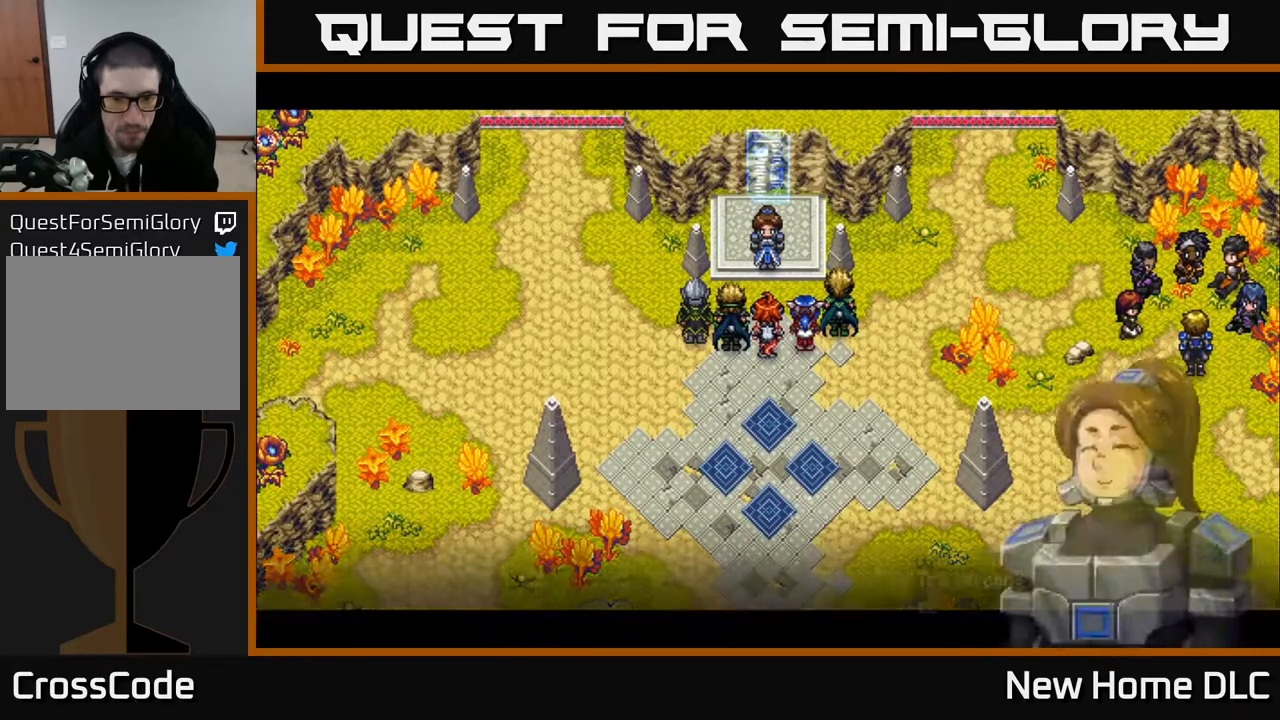
{"buttons": [], "left_stick": "center", "right_stick": "center", "events": []}
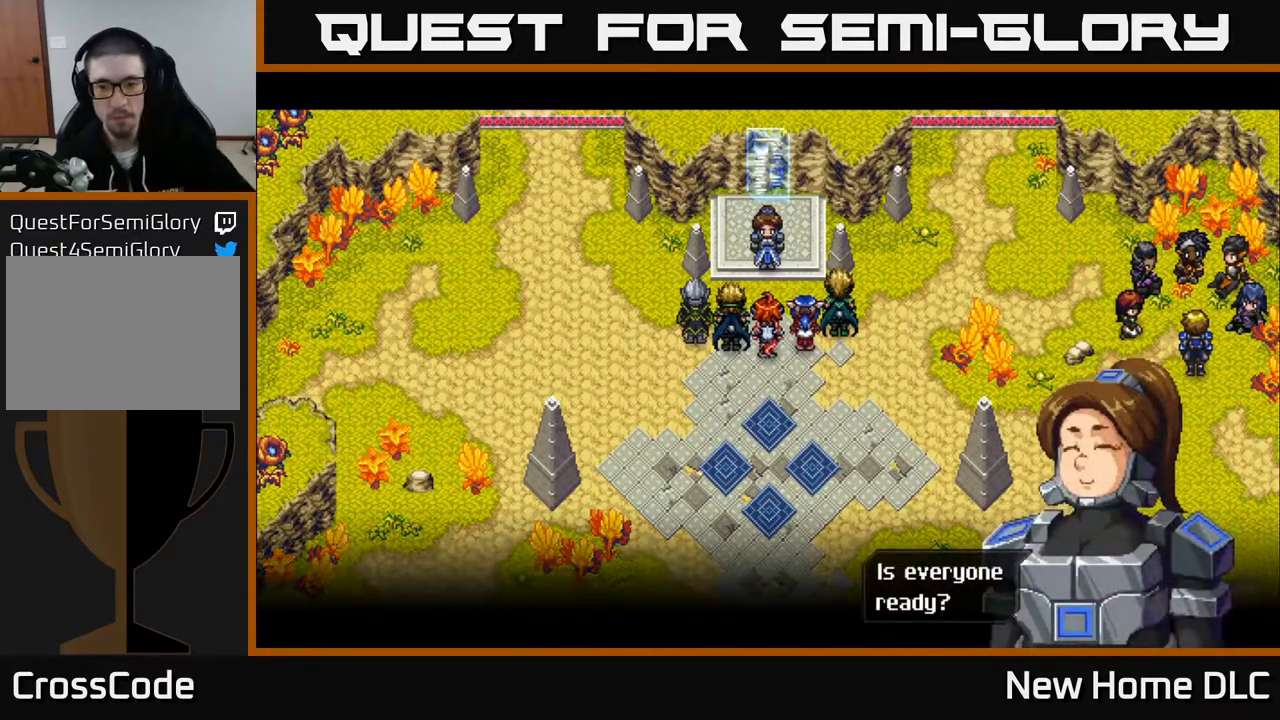
{"buttons": [], "left_stick": "center", "right_stick": "center", "events": [[133, "A", "down"], [317, "A", "up"]]}
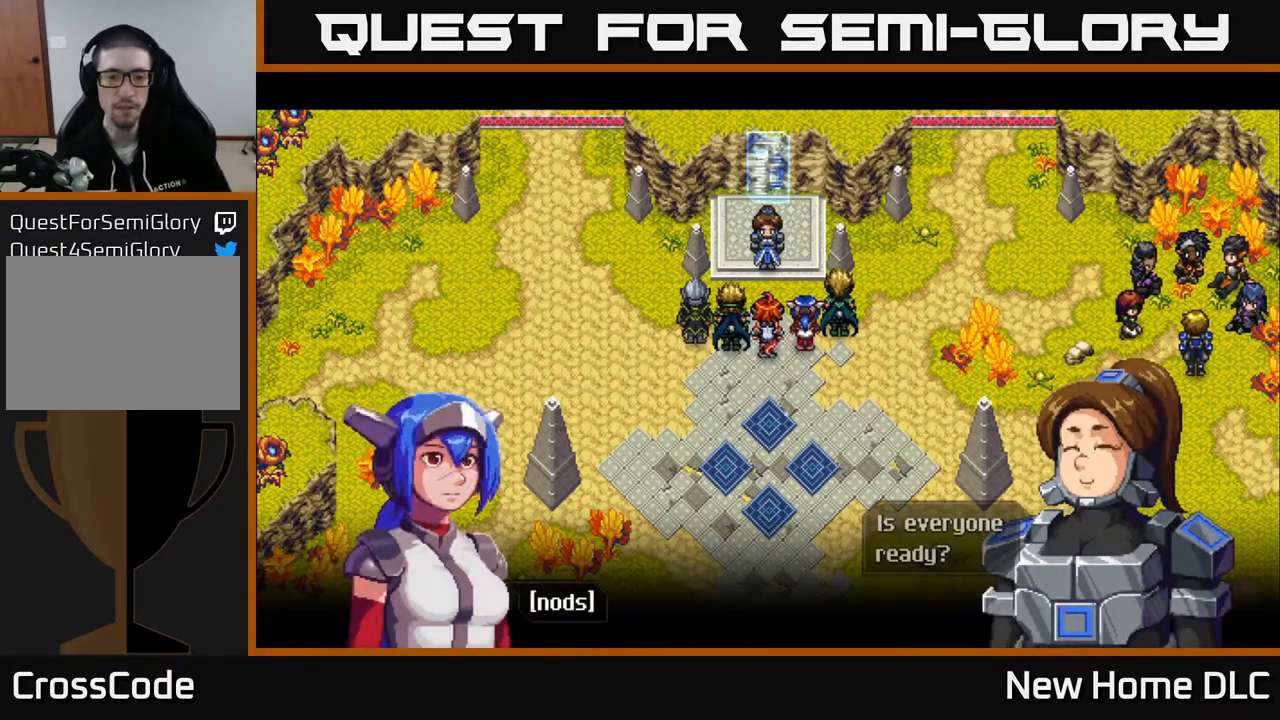
{"buttons": ["A"], "left_stick": "center", "right_stick": "center", "events": [[417, "A", "down"]]}
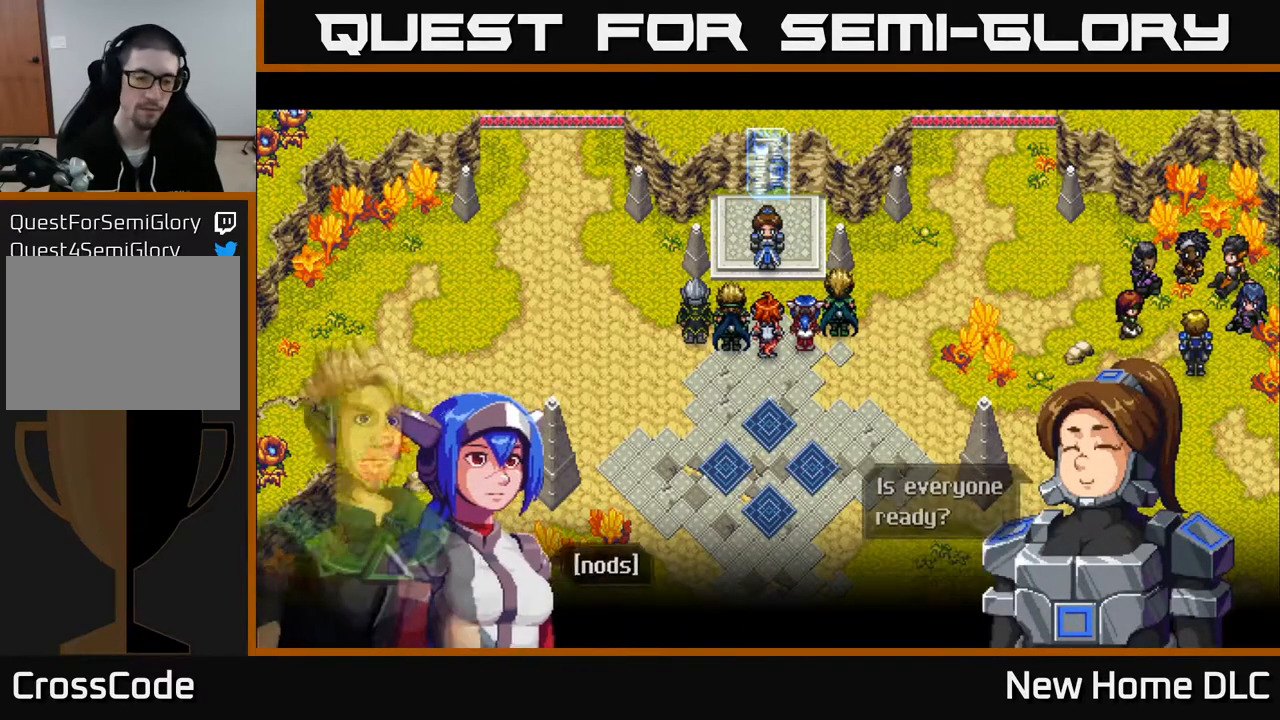
{"buttons": [], "left_stick": "center", "right_stick": "center", "events": [[83, "A", "up"]]}
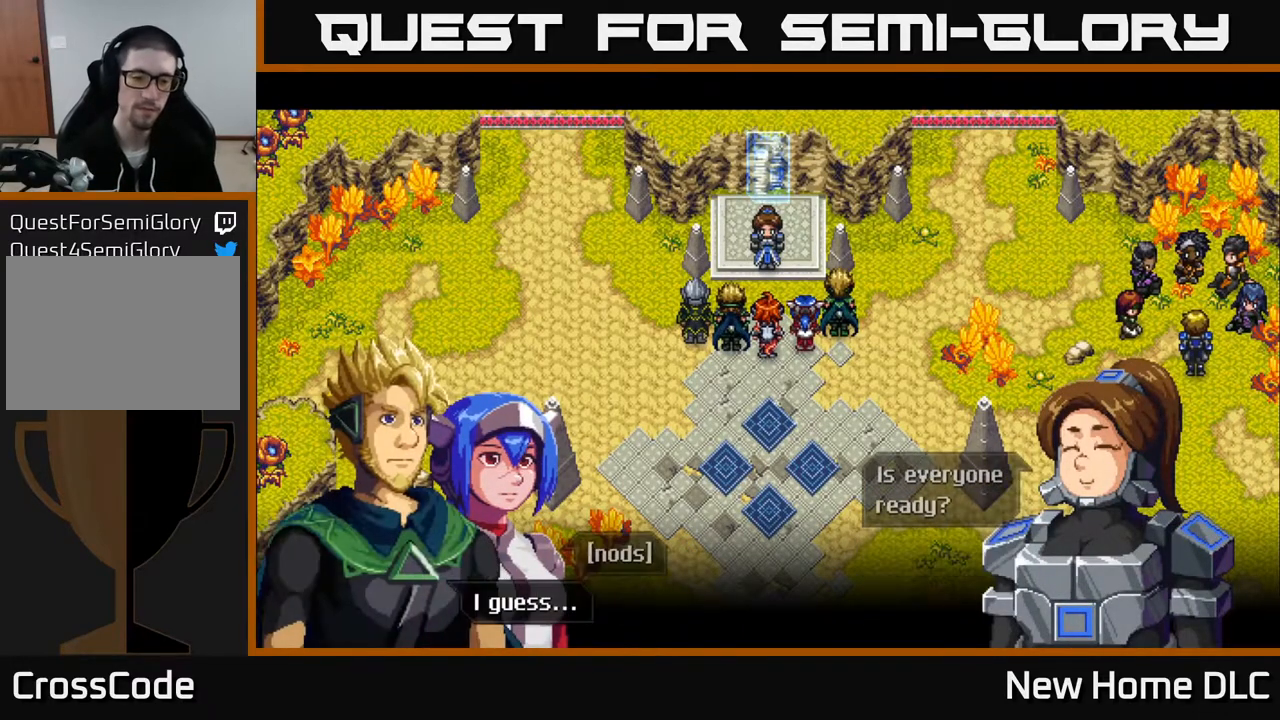
{"buttons": [], "left_stick": "center", "right_stick": "center", "events": [[233, "A", "down"], [417, "A", "up"]]}
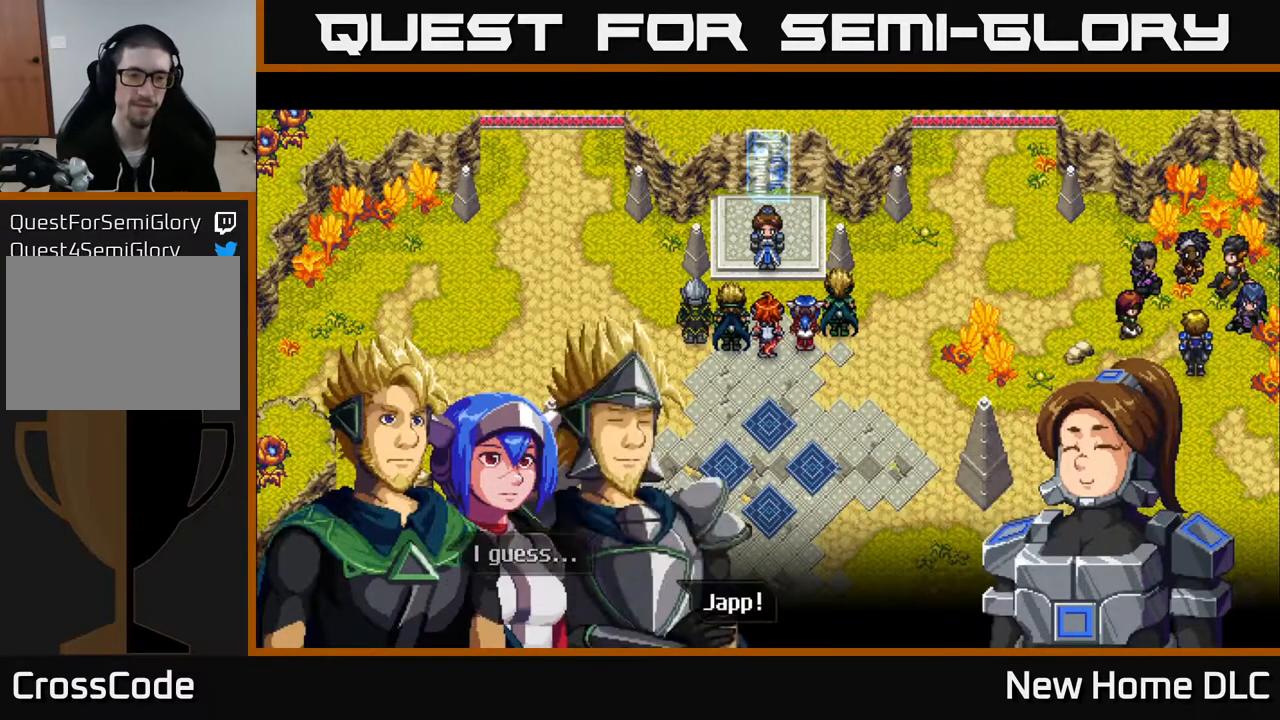
{"buttons": [], "left_stick": "center", "right_stick": "center", "events": []}
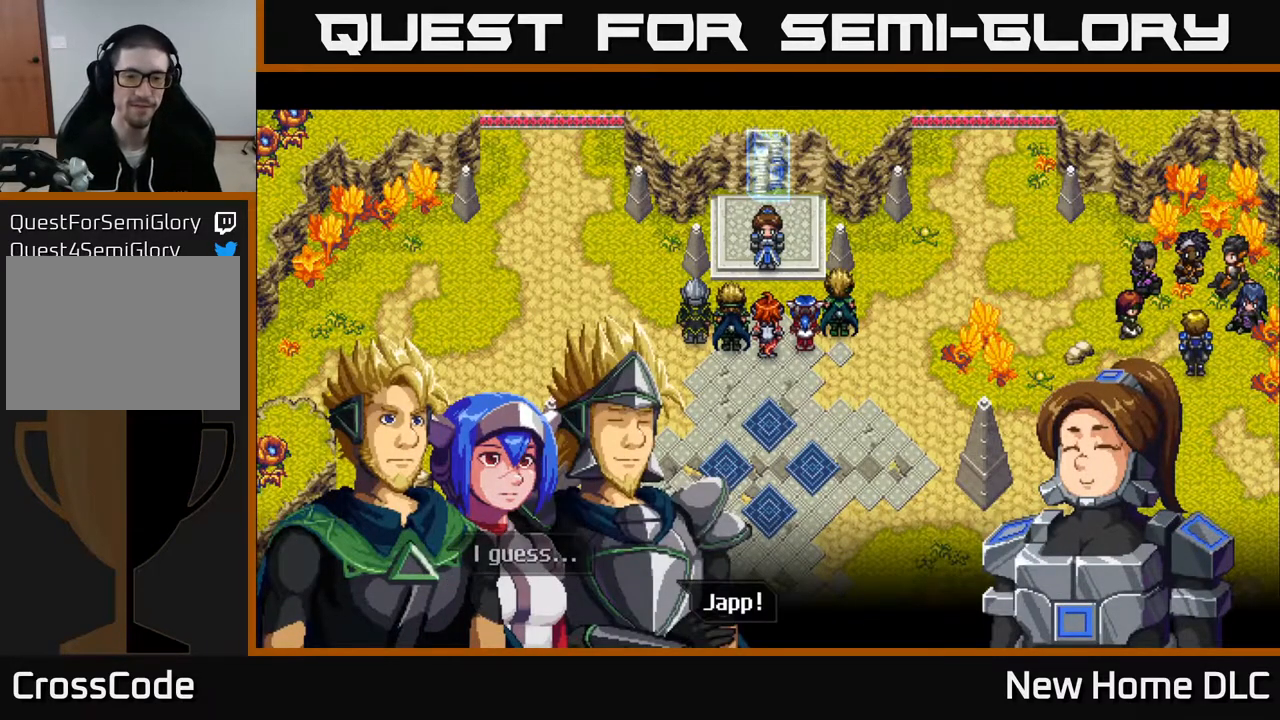
{"buttons": [], "left_stick": "center", "right_stick": "center", "events": [[133, "A", "down"], [333, "A", "up"]]}
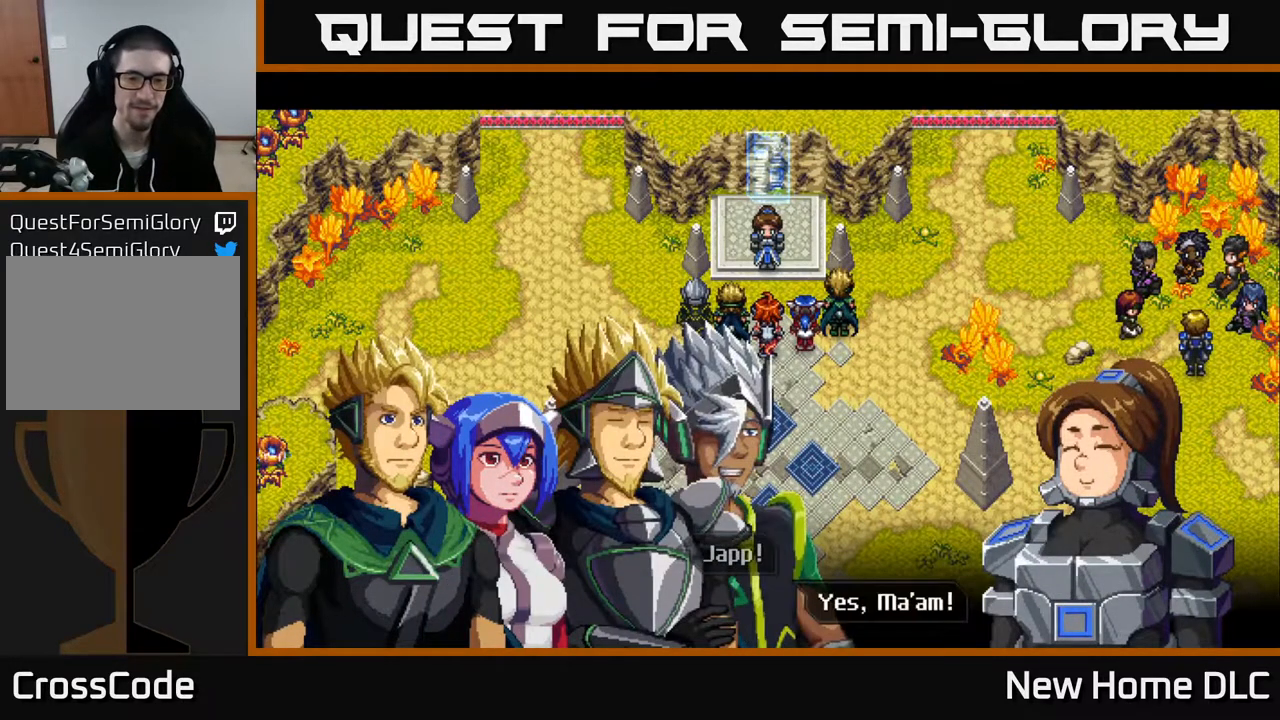
{"buttons": ["A"], "left_stick": "center", "right_stick": "center", "events": [[350, "A", "down"]]}
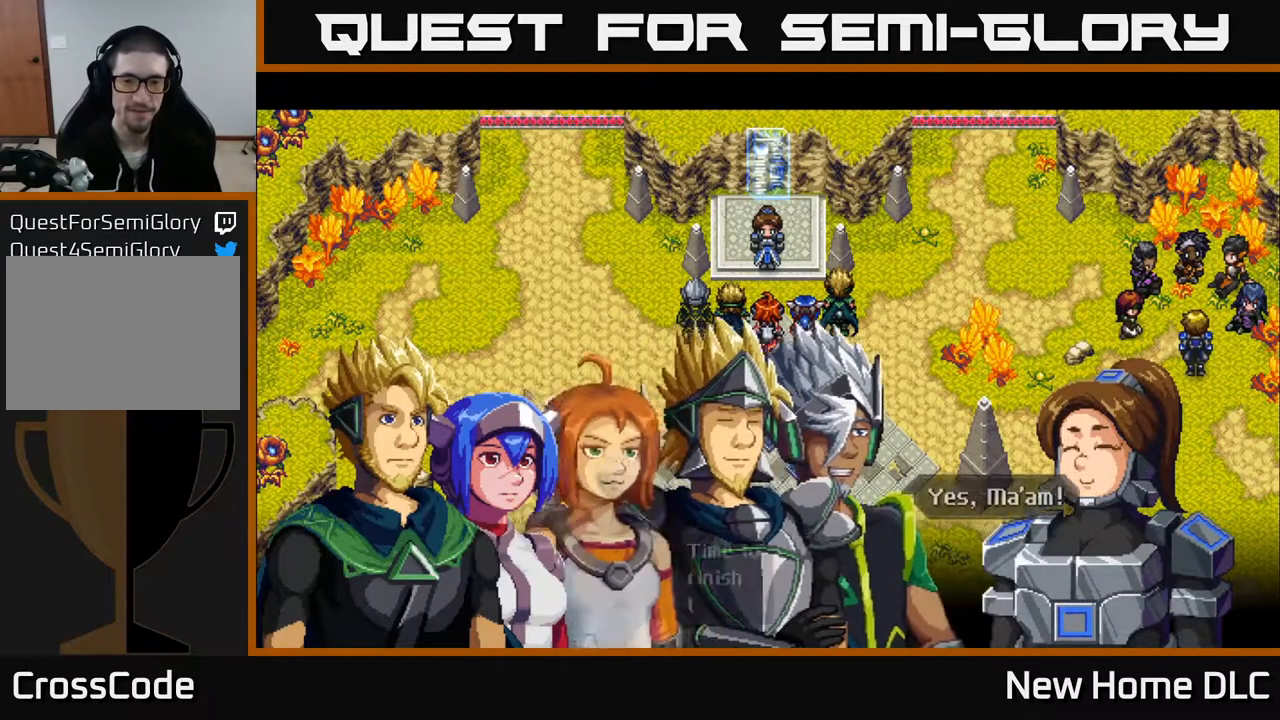
{"buttons": [], "left_stick": "center", "right_stick": "center", "events": [[33, "A", "up"]]}
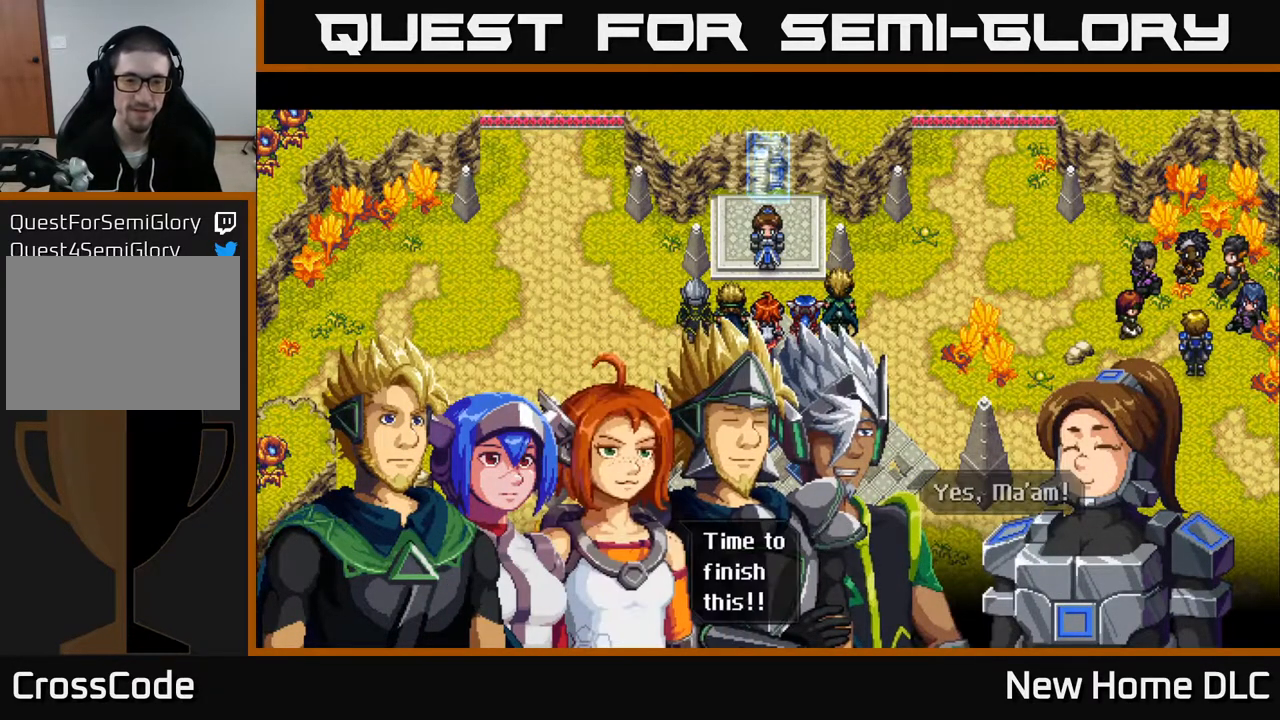
{"buttons": [], "left_stick": "center", "right_stick": "center", "events": [[233, "A", "down"], [433, "A", "up"]]}
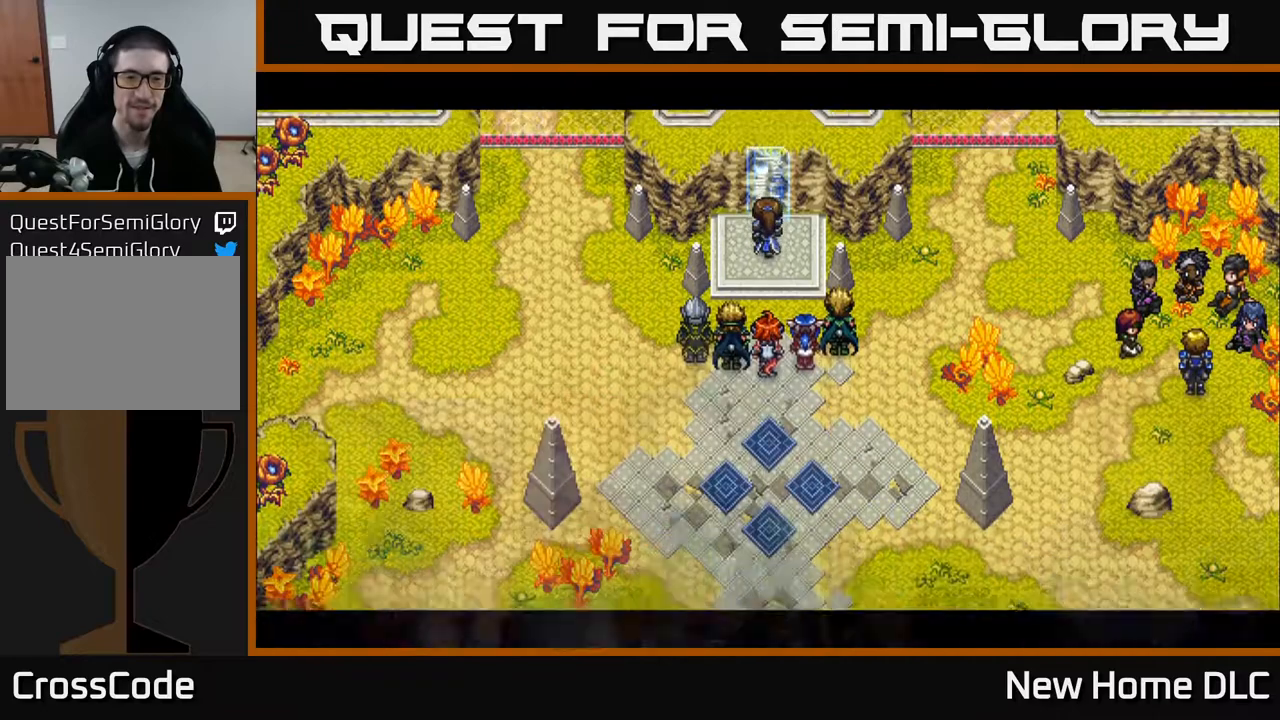
{"buttons": [], "left_stick": "center", "right_stick": "center", "events": []}
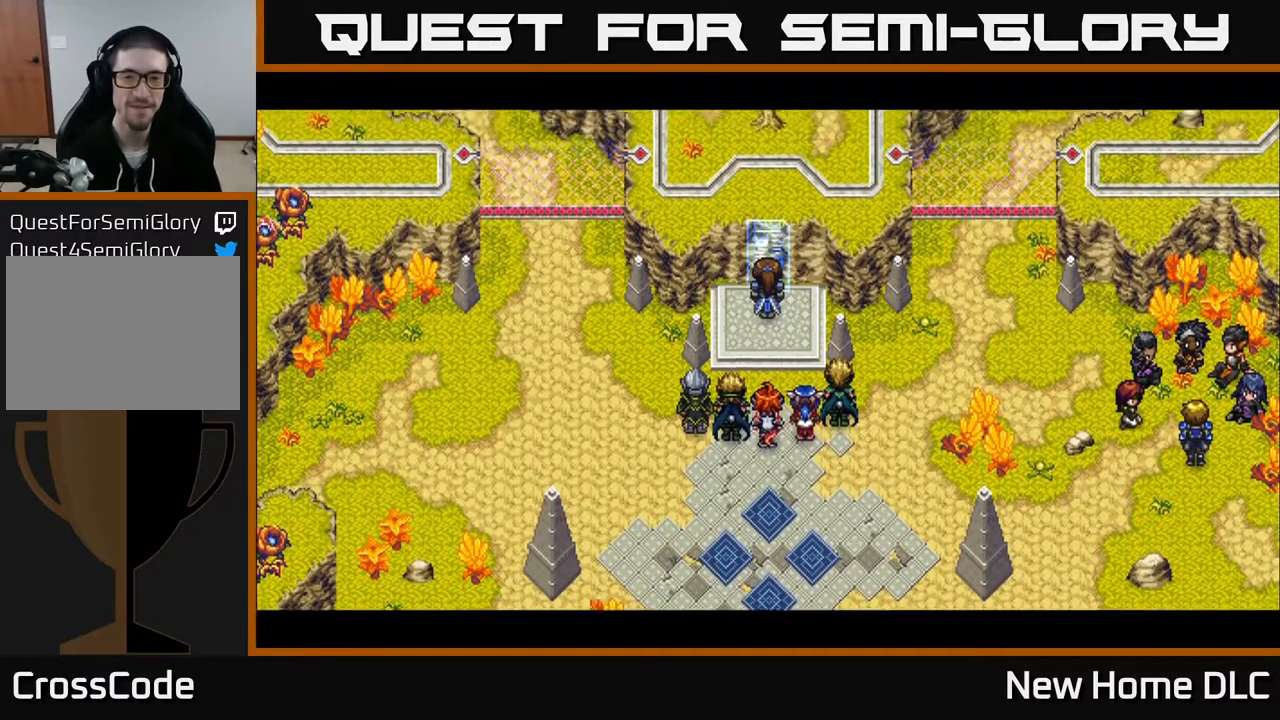
{"buttons": [], "left_stick": "center", "right_stick": "center", "events": []}
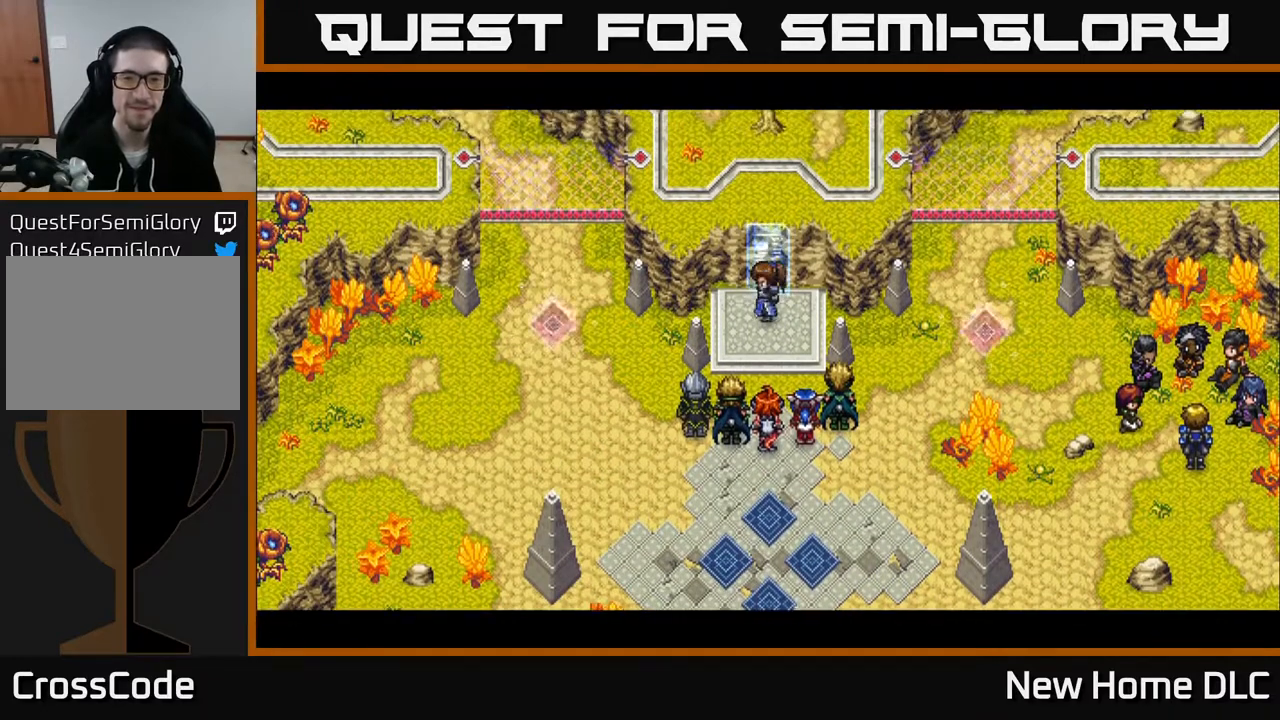
{"buttons": [], "left_stick": "center", "right_stick": "center", "events": []}
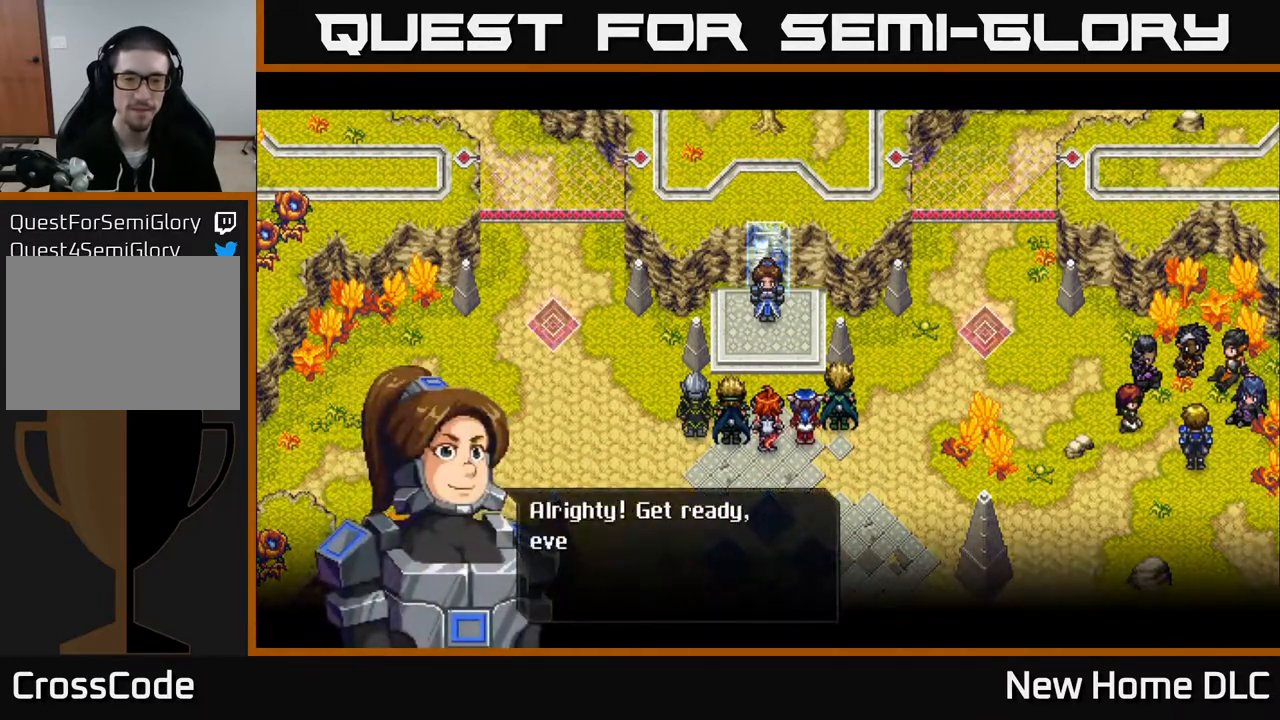
{"buttons": [], "left_stick": "center", "right_stick": "center", "events": []}
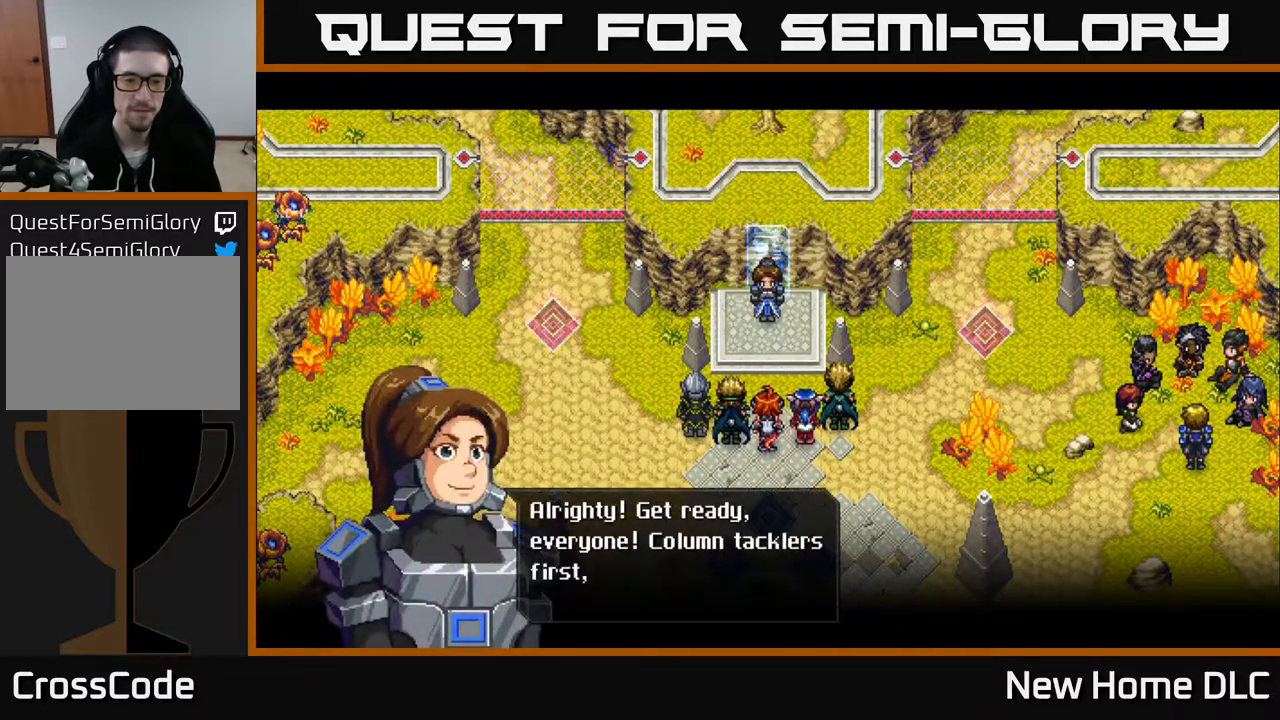
{"buttons": [], "left_stick": "center", "right_stick": "center", "events": []}
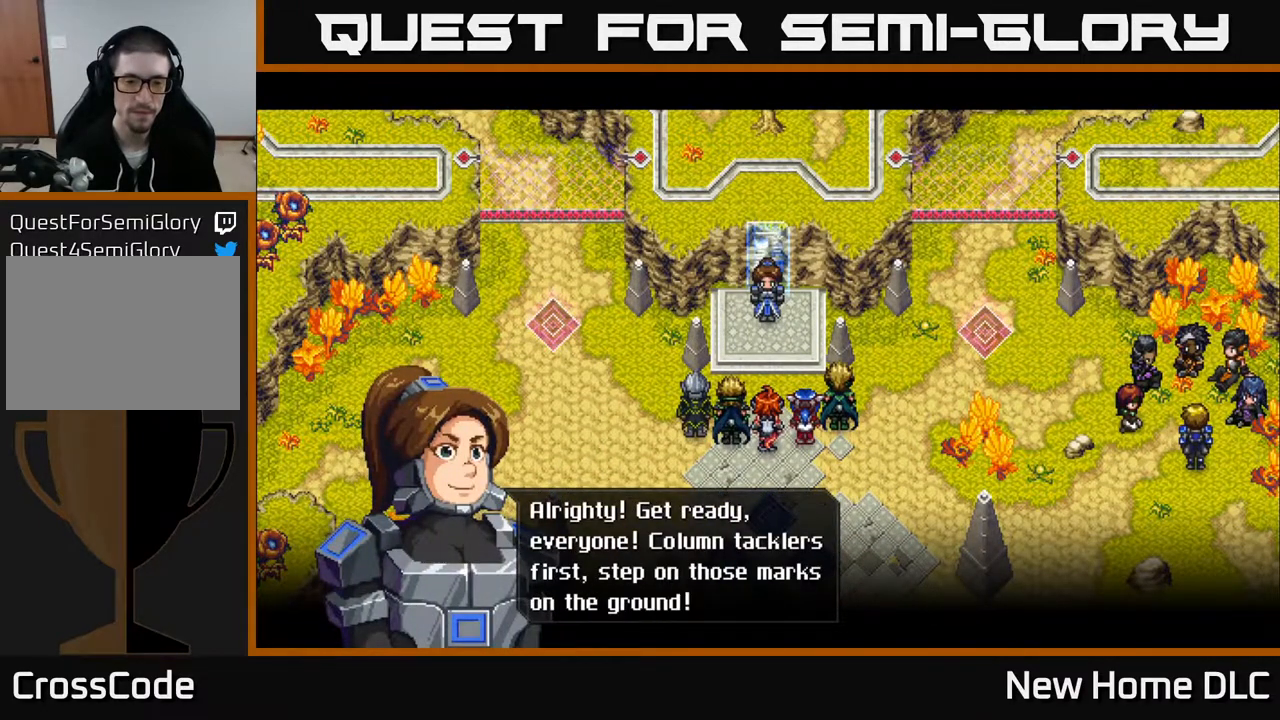
{"buttons": [], "left_stick": "center", "right_stick": "center", "events": []}
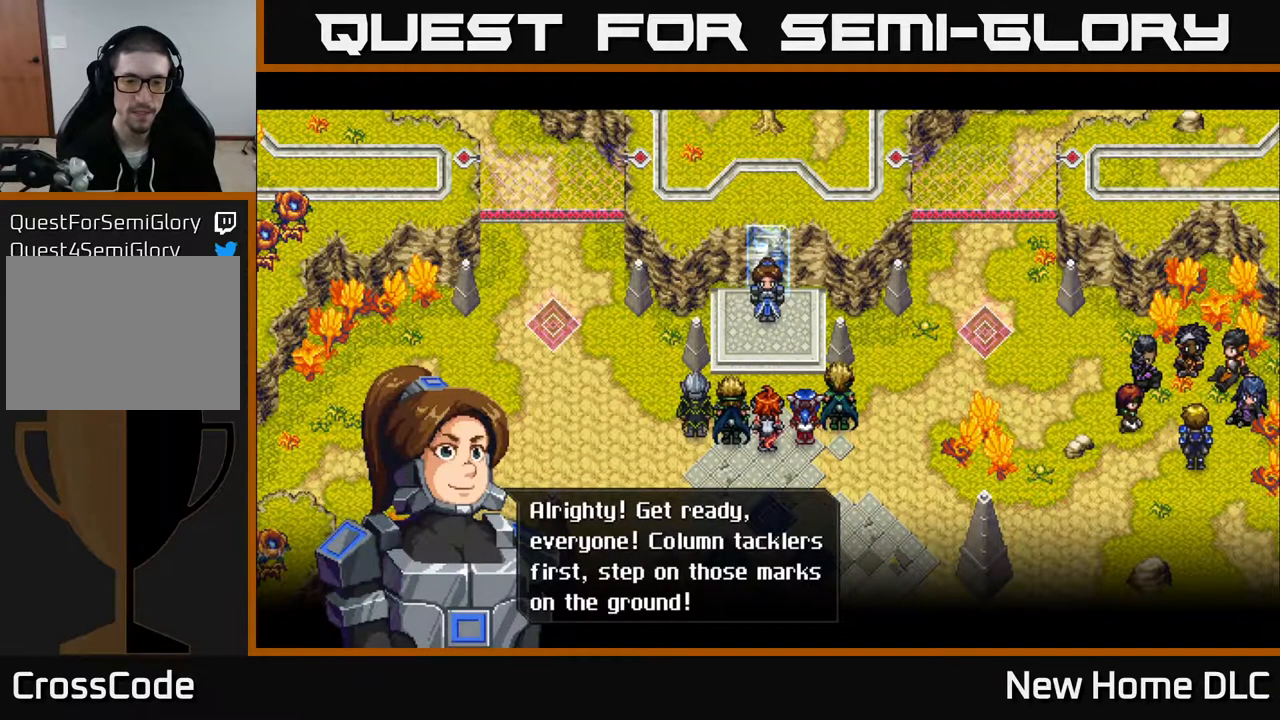
{"buttons": [], "left_stick": "center", "right_stick": "center", "events": [[33, "A", "down"], [217, "A", "up"]]}